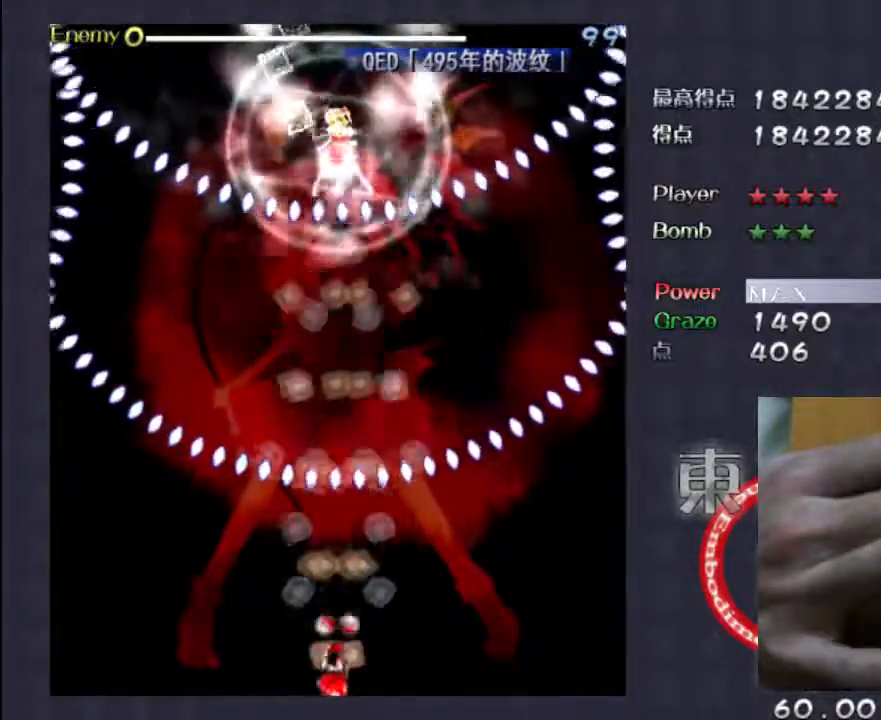
Gameplay with keyboard; each line is a JSON object with the keys held at the frame after it. "events" lists presses ("down") and releases ("up") of "c", "down", "left", "right", "shift", "up", "x" and "z" between this image and that frame as [ms after this image, input, new state], when the widget could be followed in between. No other keys are recorded. Mouse input is not recorded.
{"keys": ["down", "shift", "z"], "events": [[383, "right", "down"], [483, "right", "up"]]}
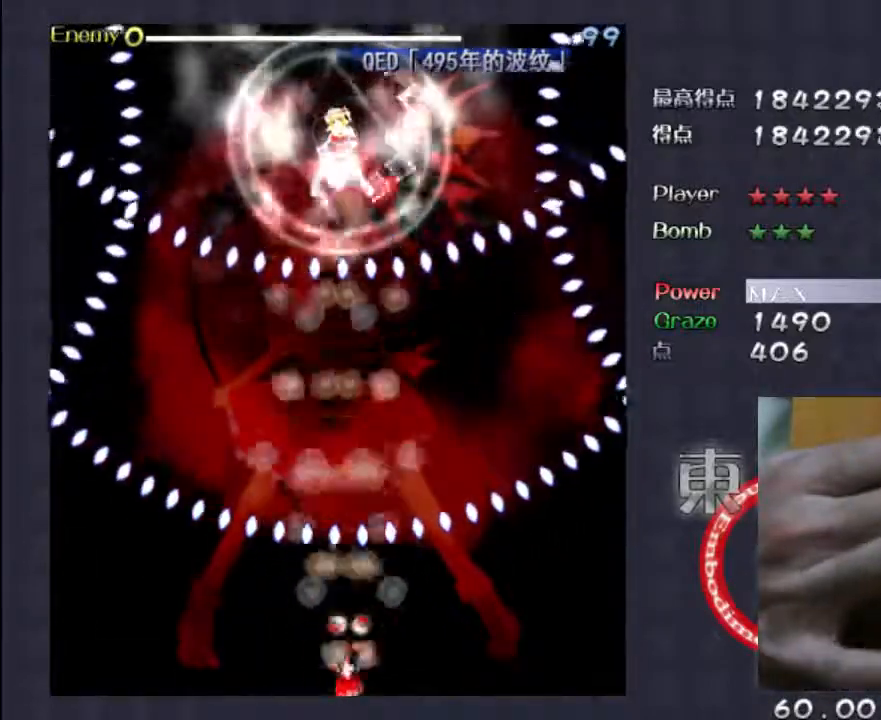
{"keys": ["down", "shift", "z"], "events": []}
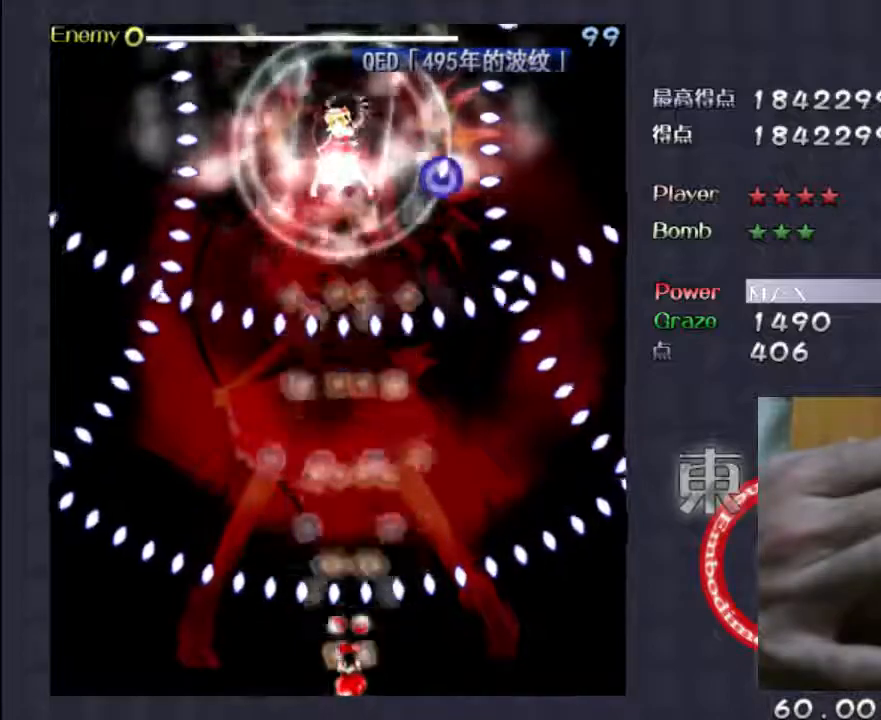
{"keys": ["shift", "z"], "events": [[350, "down", "up"]]}
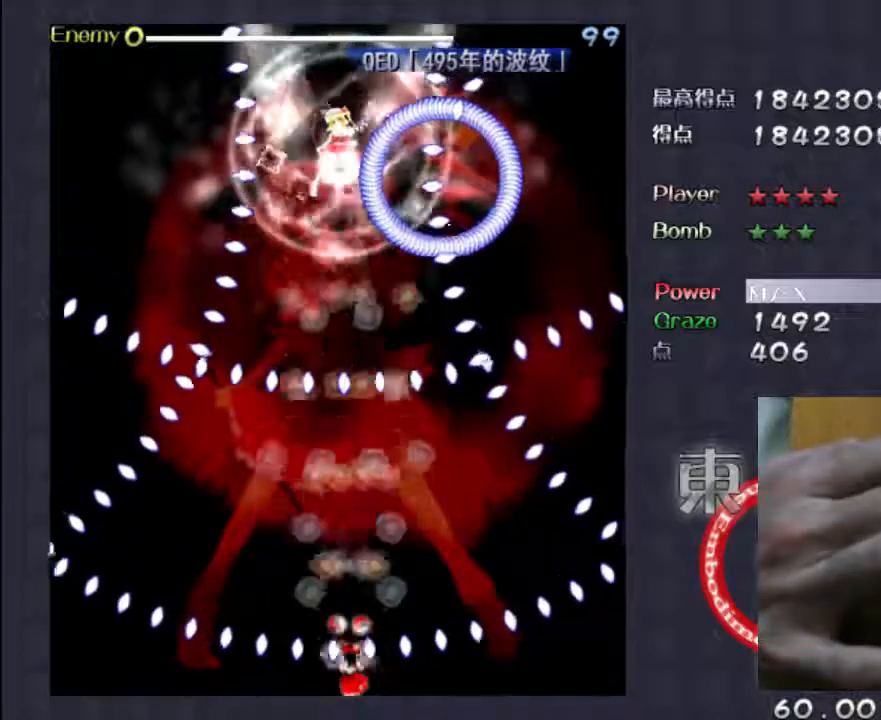
{"keys": ["down", "left", "shift", "z"], "events": [[50, "up", "down"], [250, "up", "up"], [383, "down", "down"], [483, "left", "down"]]}
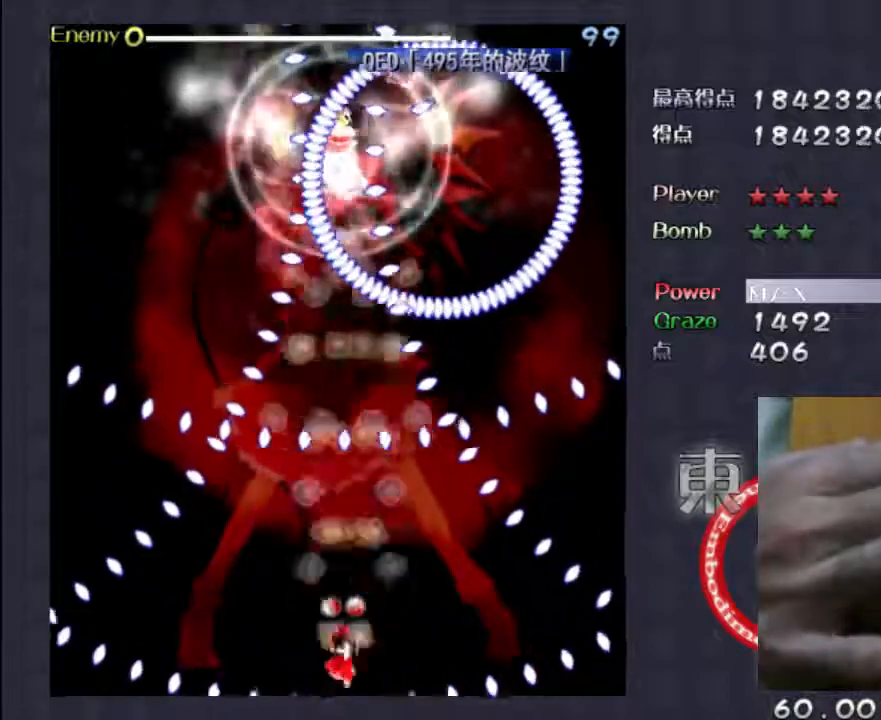
{"keys": ["down", "left", "shift", "z"], "events": [[217, "left", "up"], [350, "left", "down"]]}
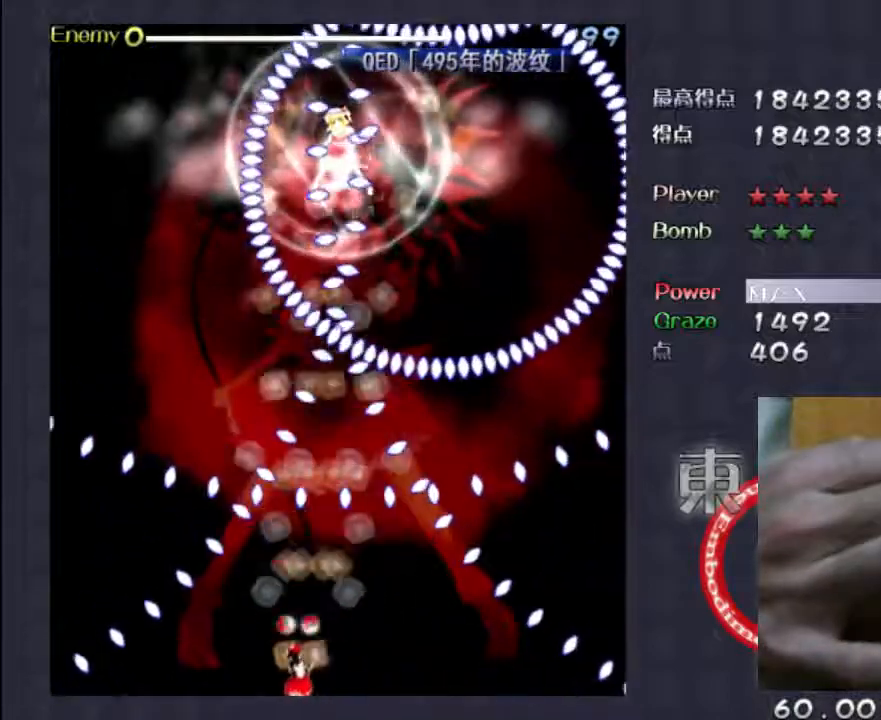
{"keys": ["shift", "z"], "events": [[117, "left", "up"], [417, "down", "up"]]}
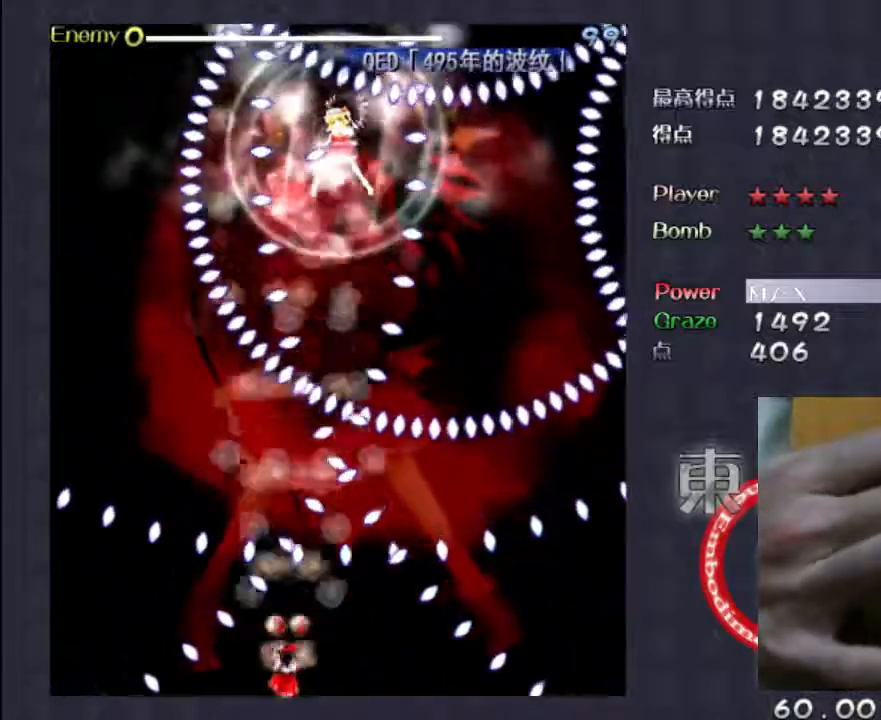
{"keys": ["left", "shift", "z"], "events": [[17, "up", "down"], [183, "up", "up"], [450, "left", "down"]]}
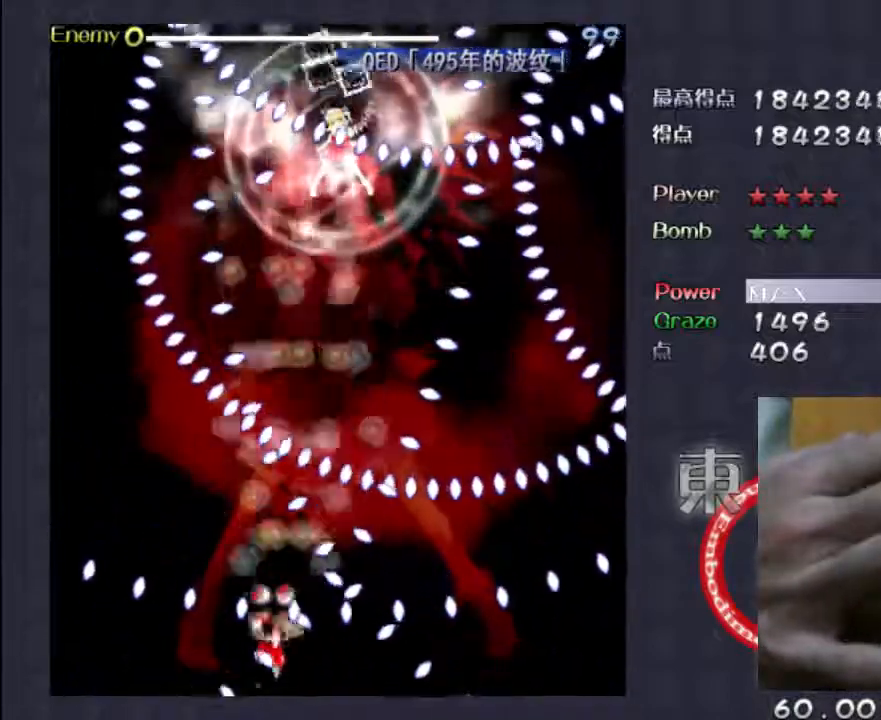
{"keys": ["shift", "z"], "events": [[50, "left", "up"], [183, "up", "down"], [283, "up", "up"]]}
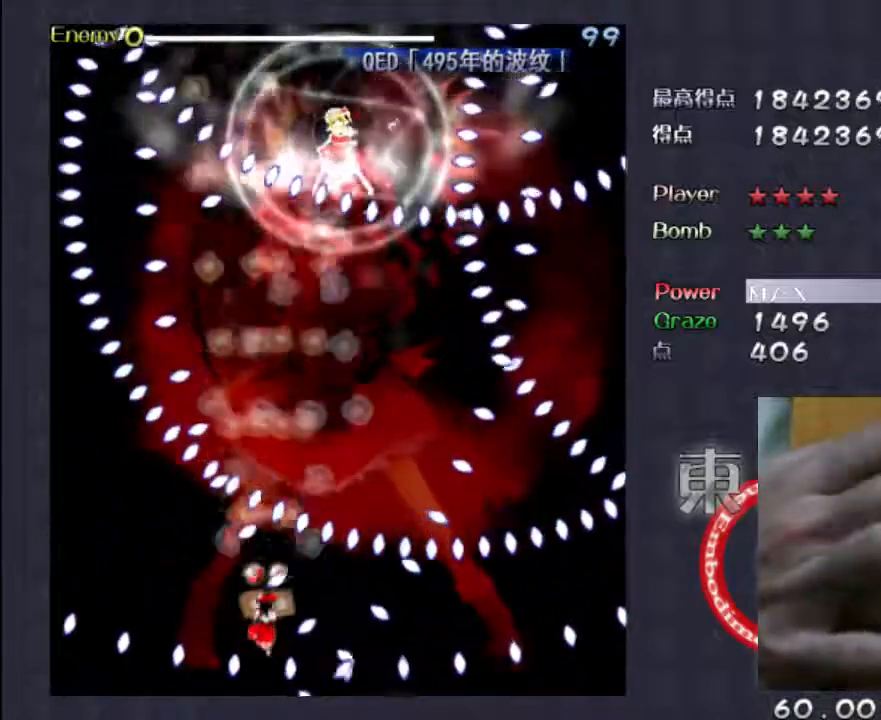
{"keys": ["down", "shift", "z"], "events": [[283, "right", "down"], [417, "right", "up"], [450, "down", "down"]]}
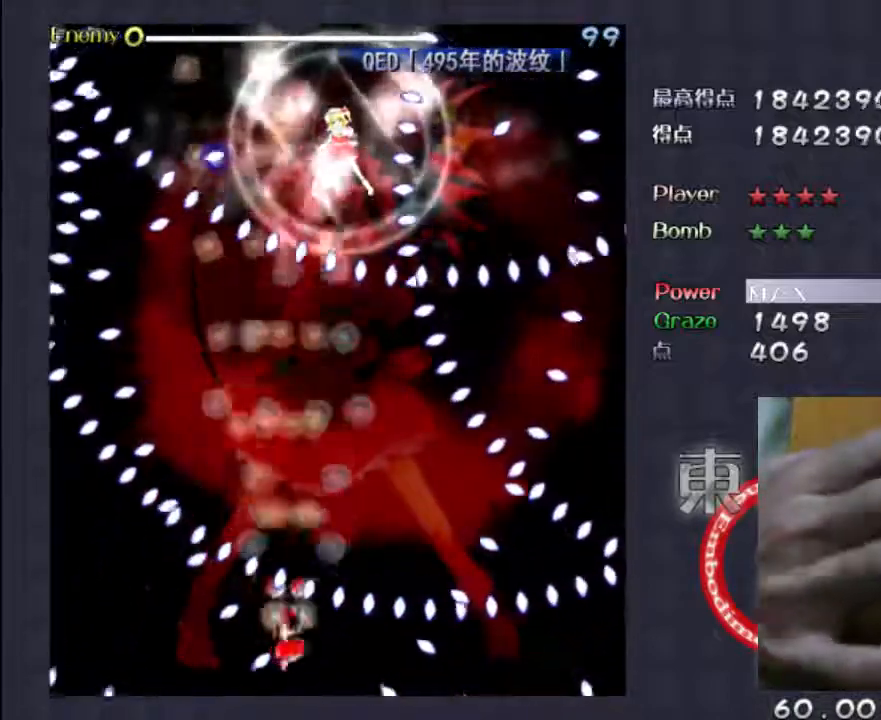
{"keys": ["shift", "up", "z"], "events": [[50, "left", "down"], [150, "left", "up"], [317, "down", "up"], [417, "up", "down"]]}
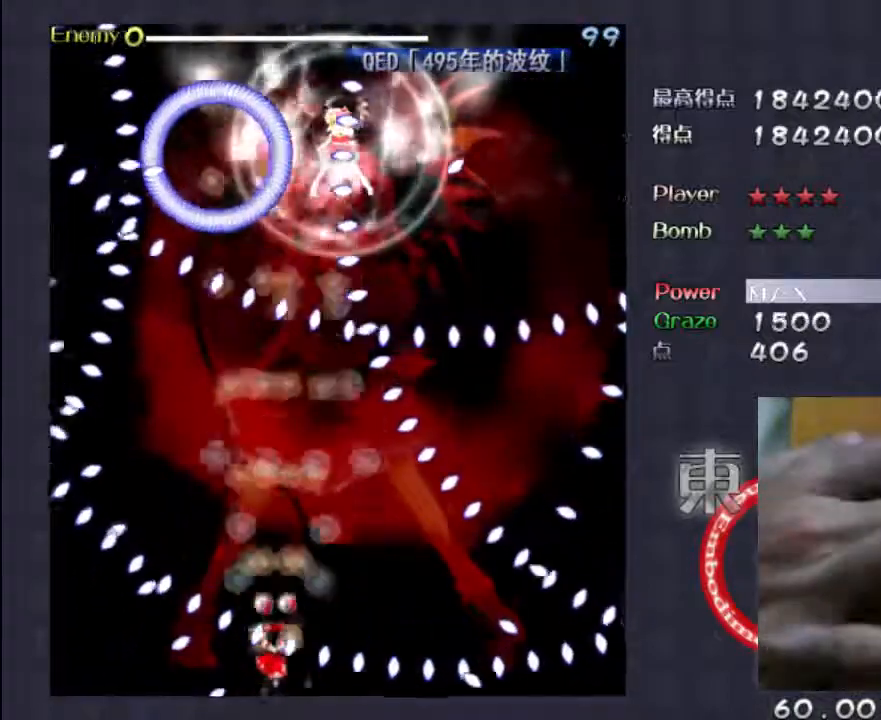
{"keys": ["down", "right", "shift", "z"], "events": [[150, "right", "down"], [183, "up", "up"], [317, "down", "down"]]}
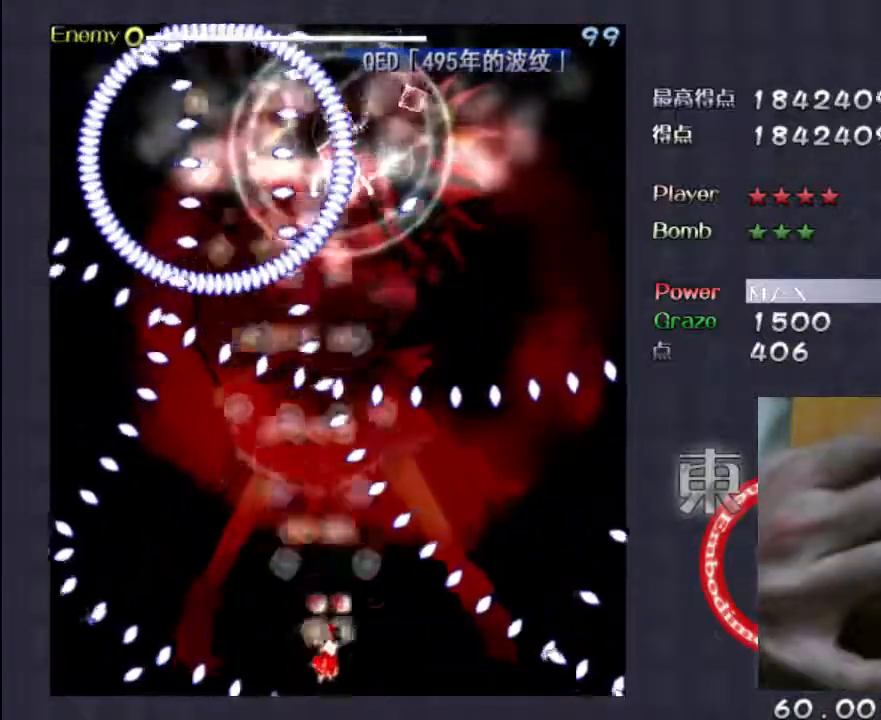
{"keys": ["down", "shift", "z"], "events": [[17, "right", "up"], [383, "right", "down"], [483, "right", "up"]]}
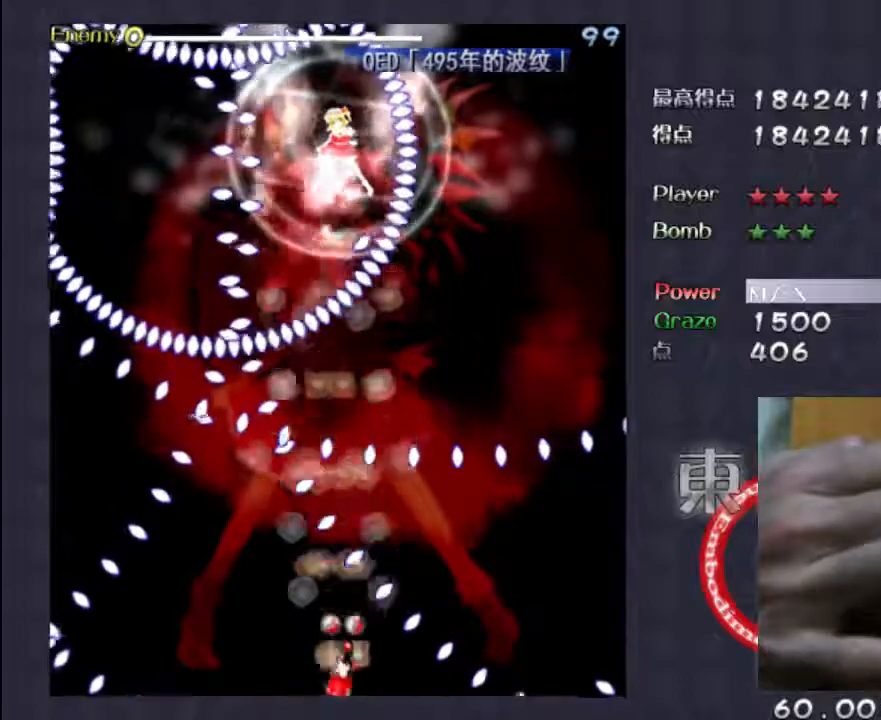
{"keys": ["shift", "z"], "events": [[183, "down", "up"], [383, "up", "down"], [450, "up", "up"]]}
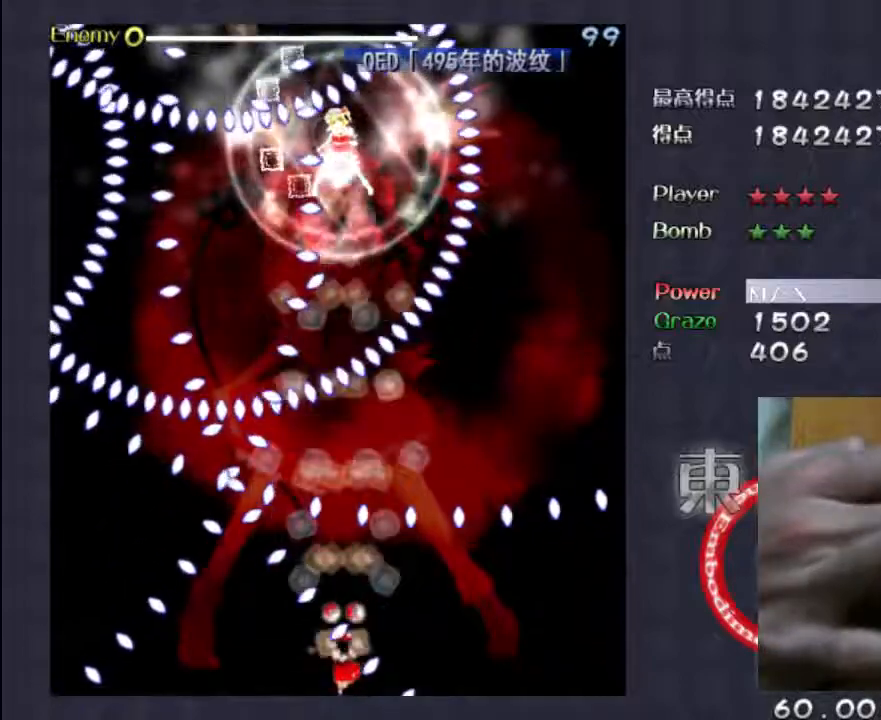
{"keys": ["down", "left", "shift", "z"], "events": [[150, "right", "down"], [250, "right", "up"], [383, "down", "down"], [450, "left", "down"]]}
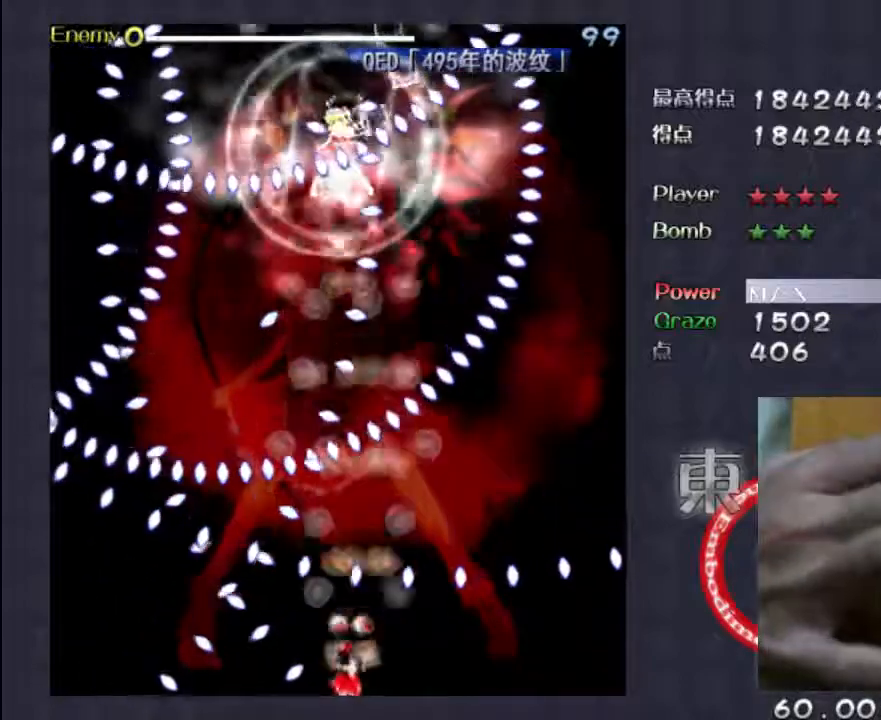
{"keys": ["shift", "up", "z"], "events": [[150, "down", "up"], [183, "left", "up"], [317, "up", "down"]]}
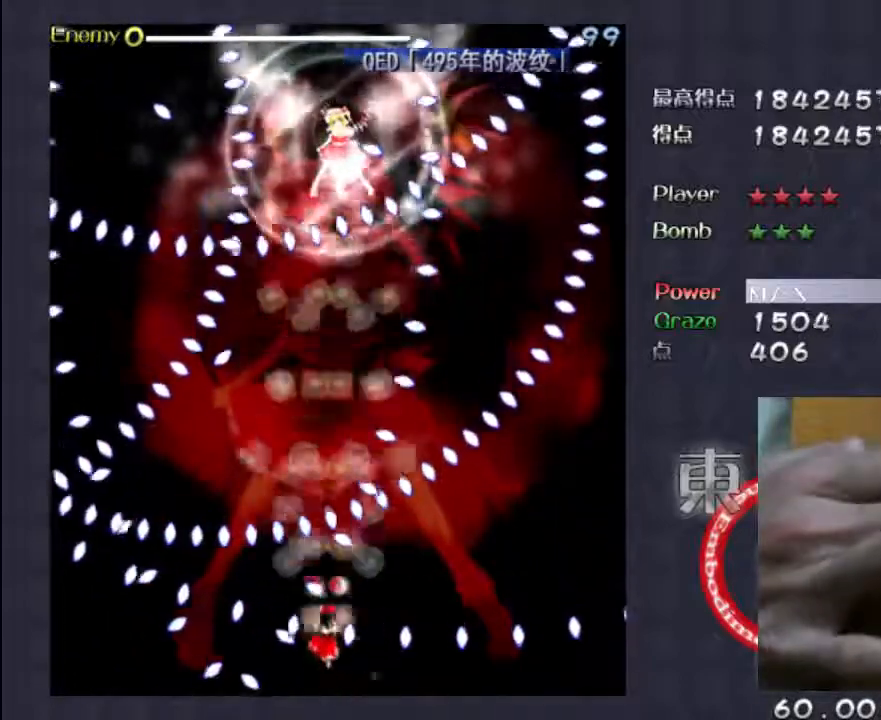
{"keys": ["down", "shift", "z"], "events": [[83, "up", "up"], [317, "left", "down"], [383, "down", "down"], [417, "left", "up"]]}
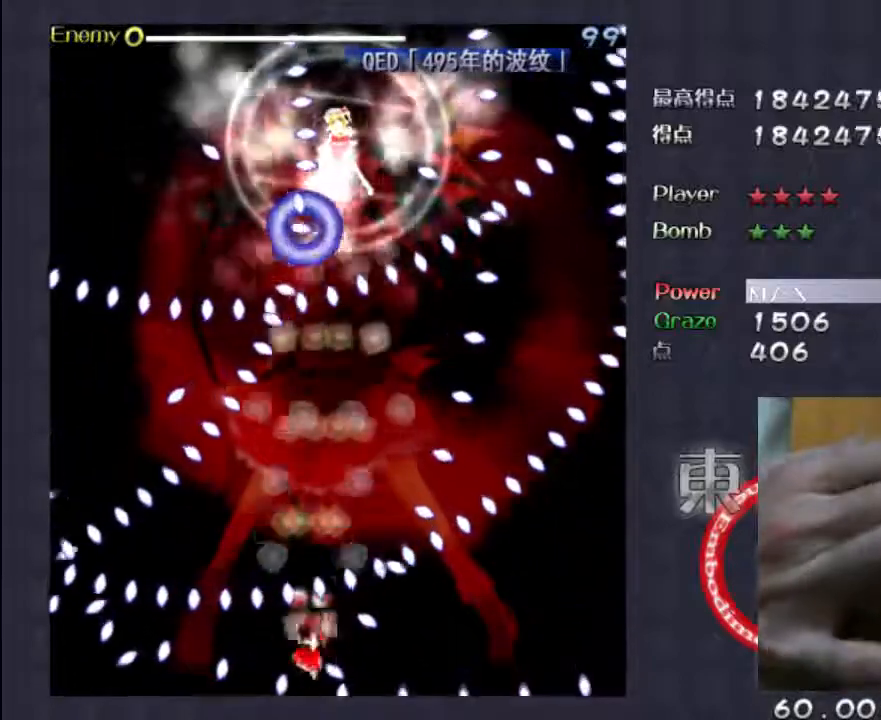
{"keys": ["shift", "z"], "events": [[83, "down", "up"], [217, "up", "down"], [417, "up", "up"]]}
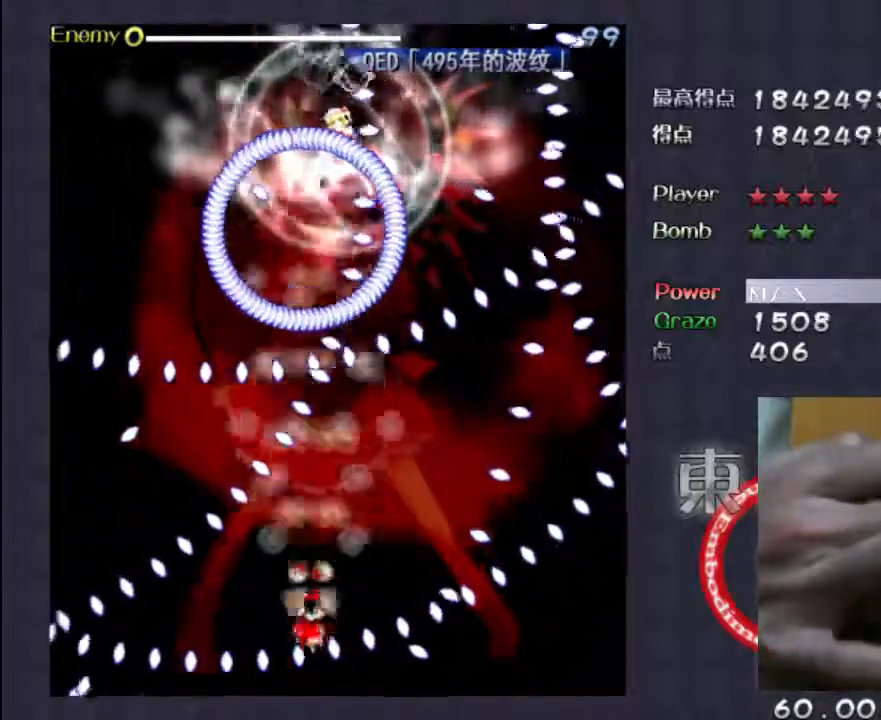
{"keys": ["down", "shift", "z"], "events": [[50, "right", "down"], [117, "right", "up"], [150, "down", "down"], [317, "down", "up"], [483, "down", "down"]]}
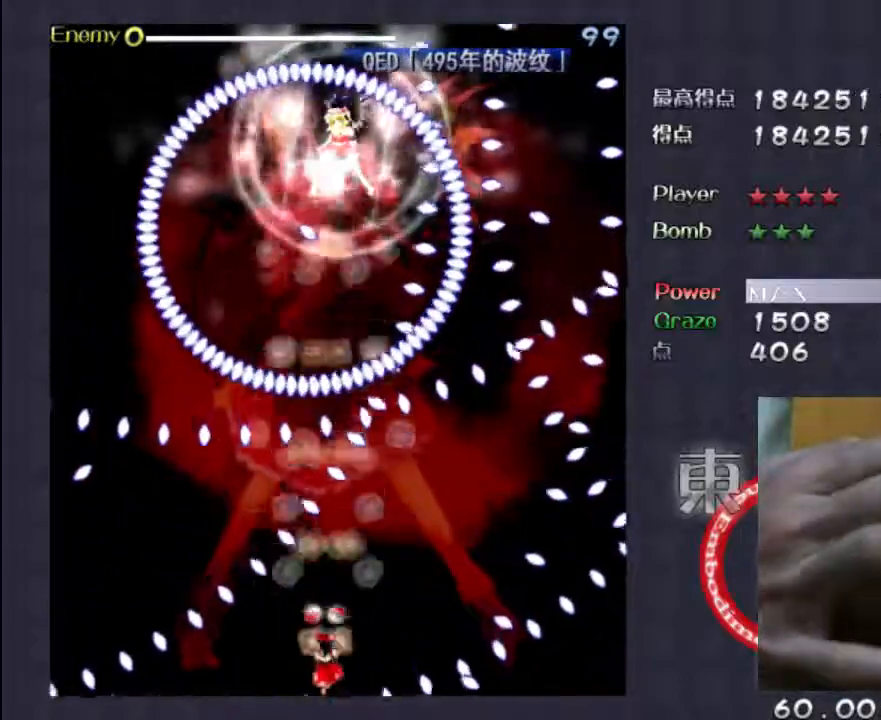
{"keys": ["shift", "z"], "events": [[217, "left", "down"], [283, "left", "up"], [317, "down", "up"]]}
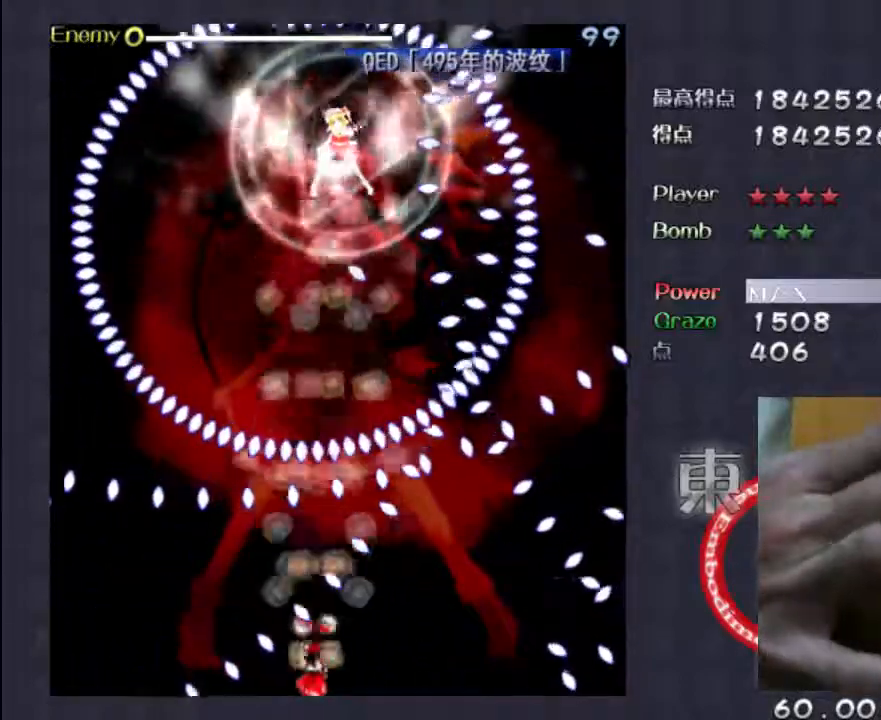
{"keys": ["shift", "z"], "events": [[117, "up", "down"], [217, "up", "up"]]}
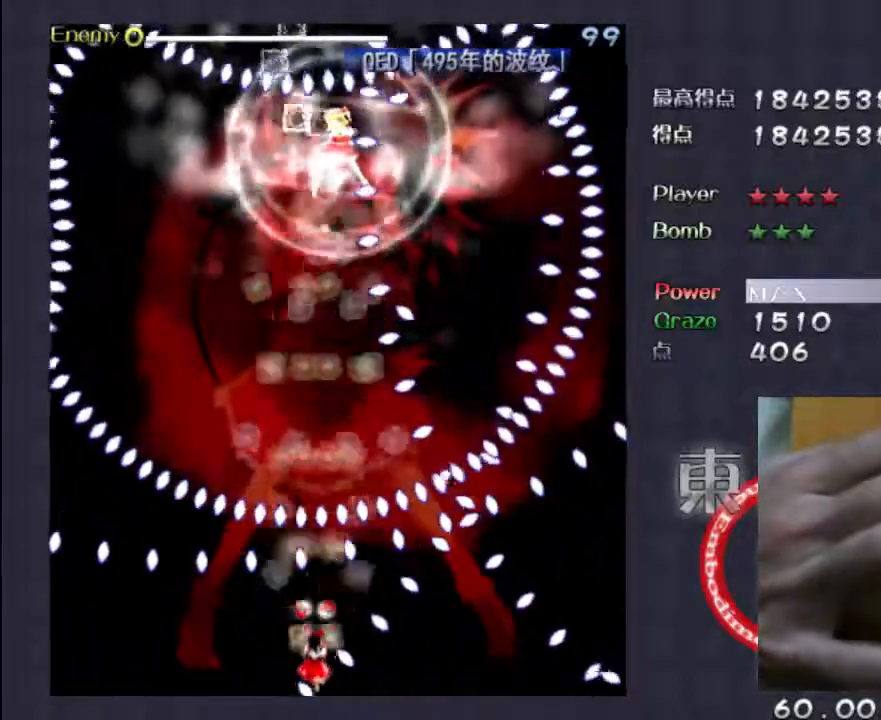
{"keys": ["down", "shift", "z"], "events": [[17, "down", "down"], [217, "left", "down"], [317, "left", "up"]]}
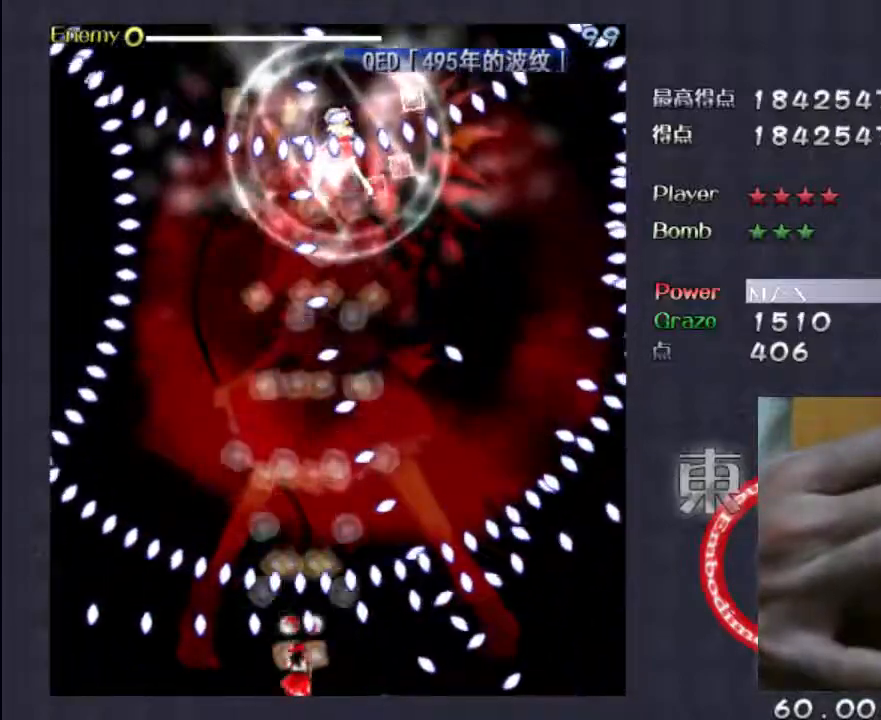
{"keys": ["shift", "up", "z"], "events": [[150, "left", "down"], [250, "left", "up"], [317, "down", "up"], [417, "up", "down"]]}
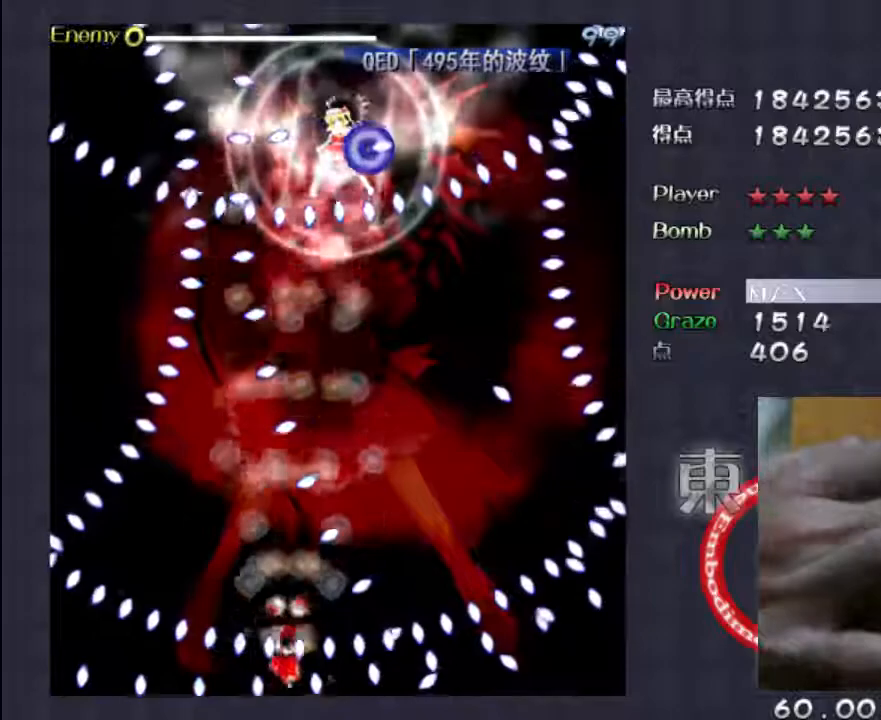
{"keys": ["right", "shift", "z"], "events": [[83, "up", "up"], [250, "down", "down"], [350, "down", "up"], [483, "right", "down"]]}
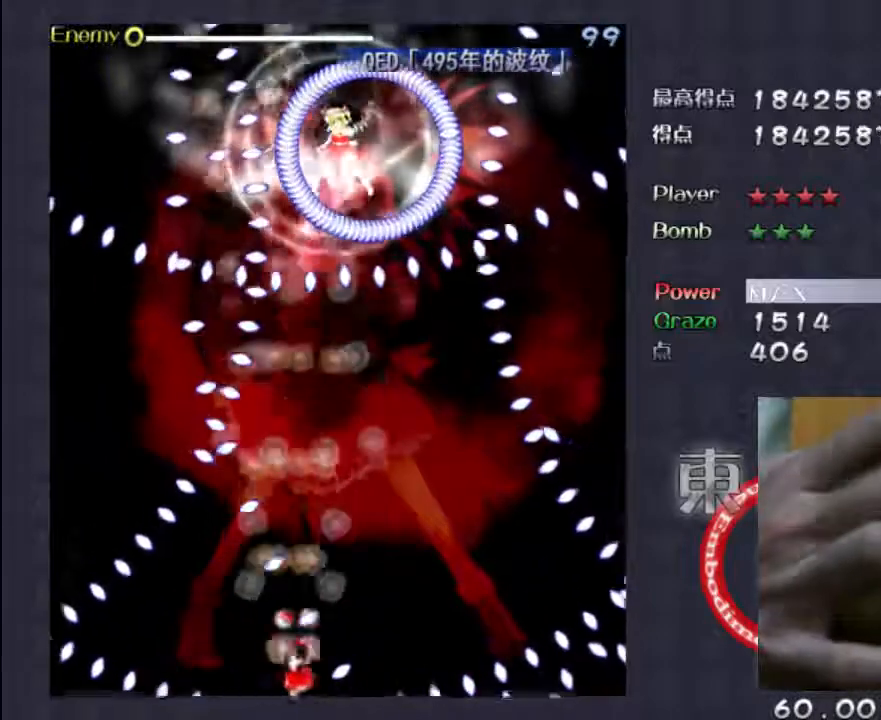
{"keys": ["shift", "z"], "events": [[217, "up", "down"], [250, "right", "up"], [417, "up", "up"]]}
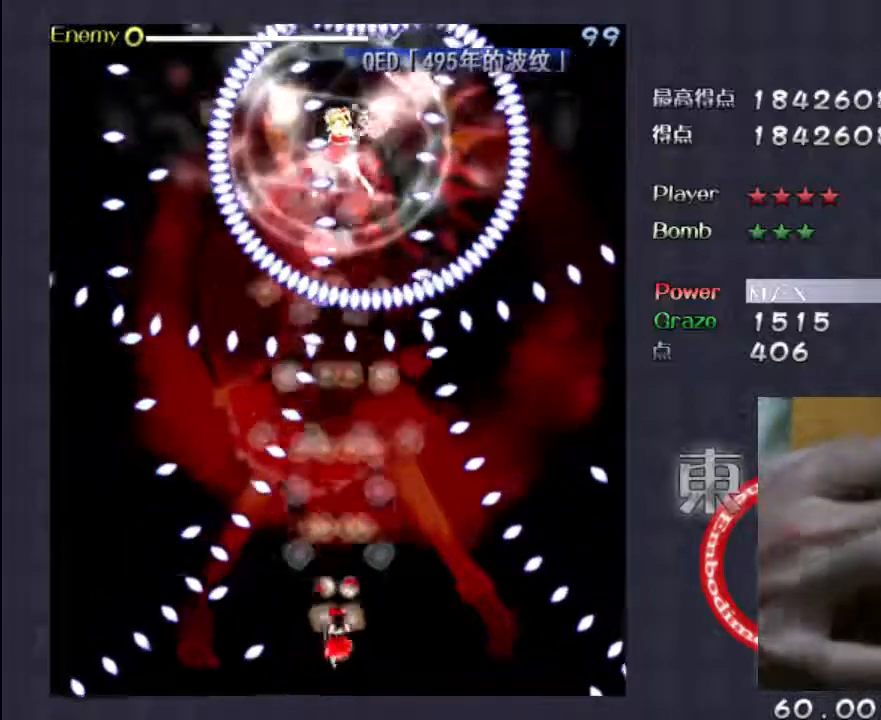
{"keys": ["shift", "z"], "events": [[50, "down", "down"], [283, "down", "up"], [383, "up", "down"], [483, "up", "up"]]}
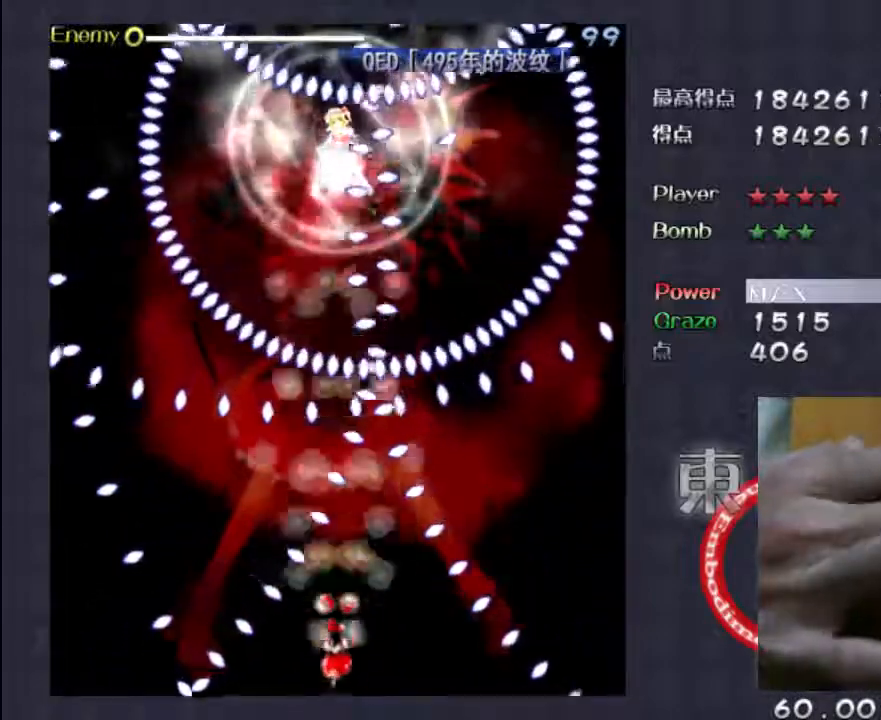
{"keys": ["down", "shift", "z"], "events": [[117, "down", "down"]]}
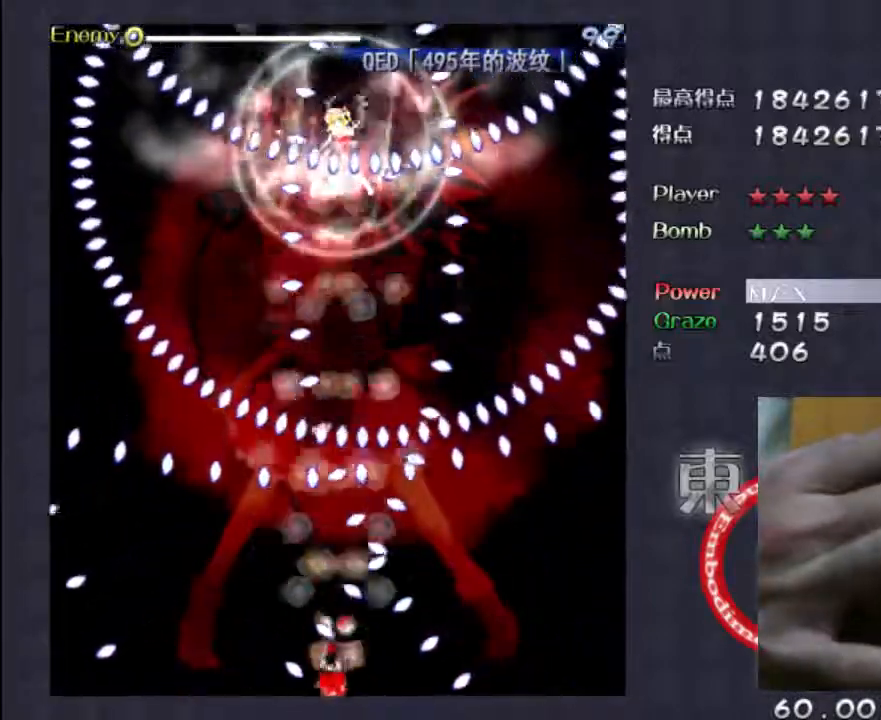
{"keys": ["shift", "up", "z"], "events": [[17, "left", "down"], [117, "left", "up"], [250, "left", "down"], [350, "down", "up"], [383, "left", "up"], [483, "up", "down"]]}
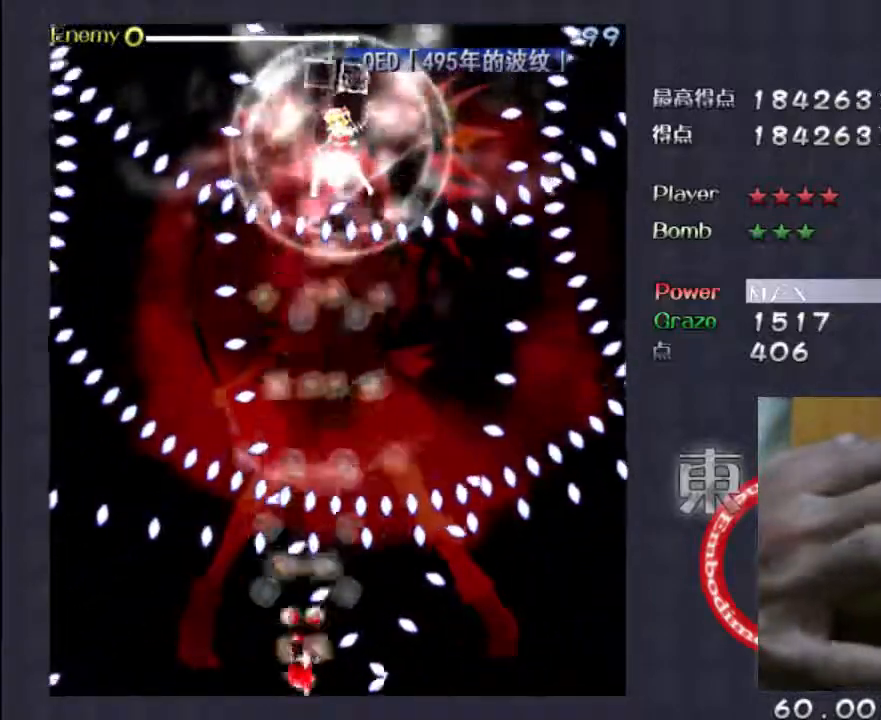
{"keys": ["down", "shift", "z"], "events": [[150, "up", "up"], [217, "right", "down"], [383, "right", "up"], [417, "down", "down"]]}
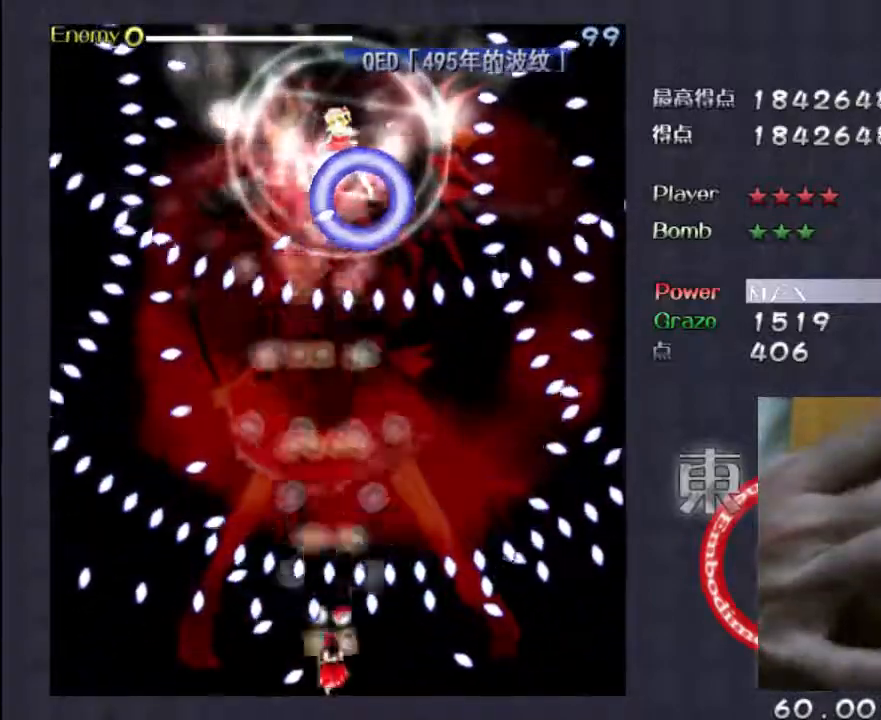
{"keys": ["down", "shift", "z"], "events": [[150, "right", "down"], [183, "right", "up"]]}